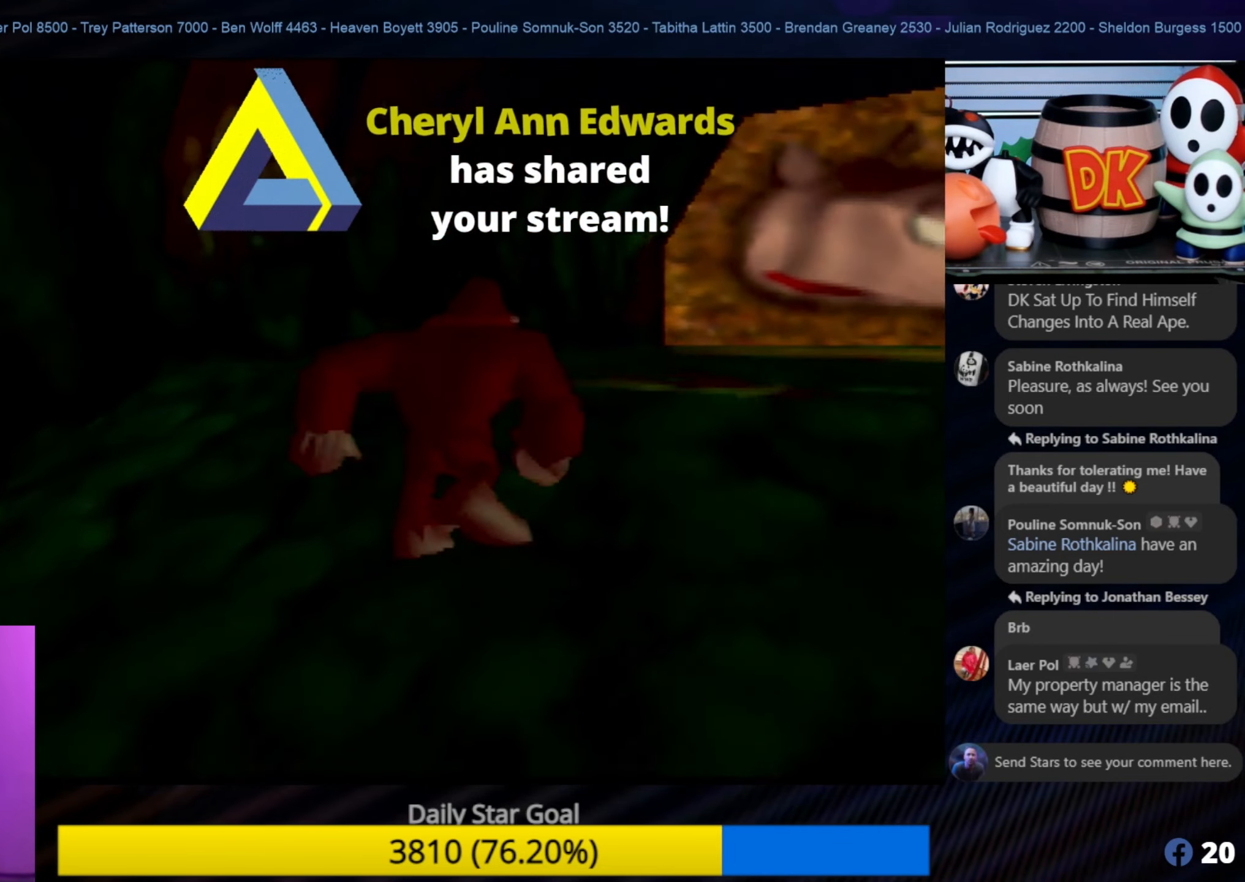
Gameplay with a controller (Nintendo layout); each line is a JSON object with the inputs held at the frame after it. "events" lists button and stick changes between this image and that frame as [ms after this image, input, new state], when the widget could be followed in between. Not read: L1 L3 R3.
{"buttons": [], "left_stick": "up", "events": [[350, "left_stick", "up"]]}
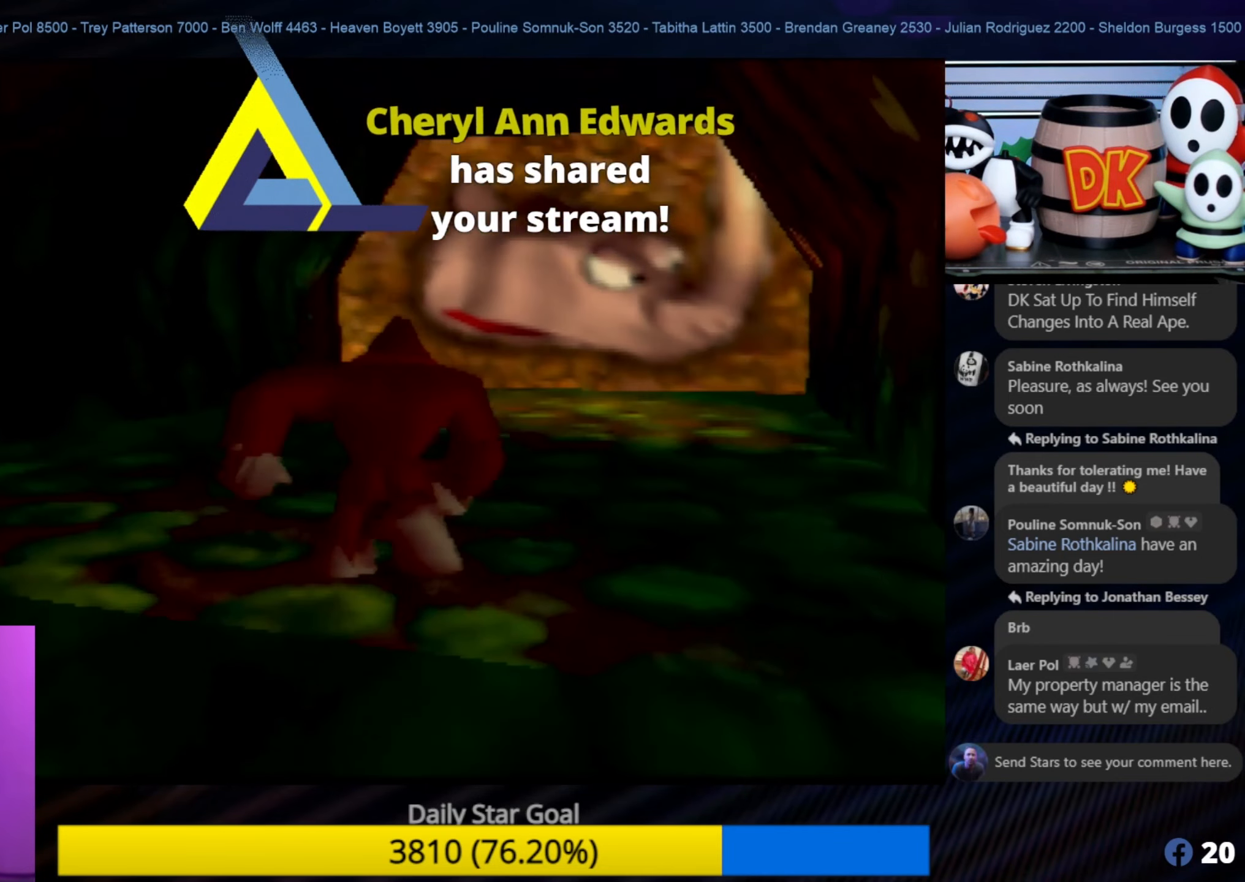
{"buttons": [], "left_stick": "up", "events": [[50, "left_stick", "up-right"], [466, "left_stick", "up"]]}
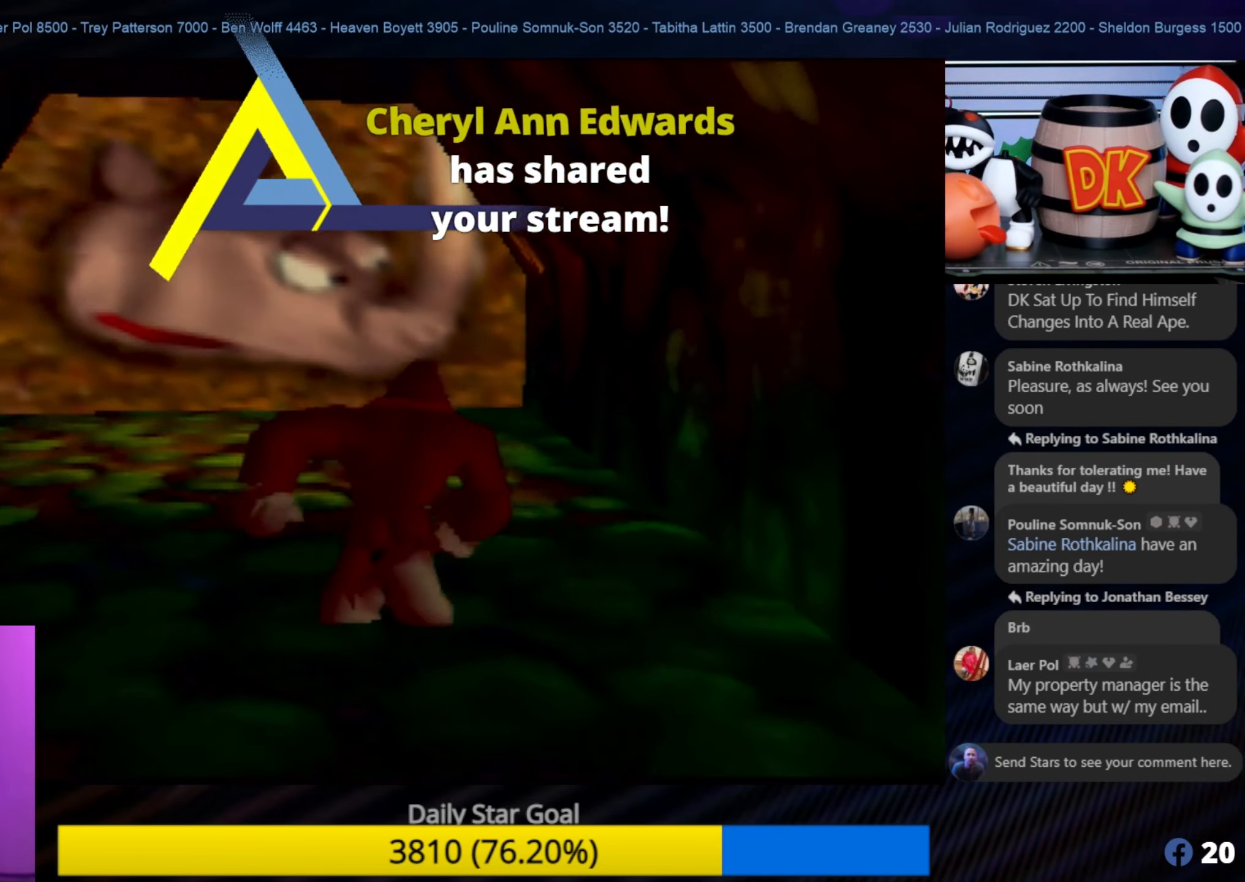
{"buttons": [], "left_stick": "center", "events": [[267, "C_RIGHT", "down"], [267, "left_stick", "center"], [417, "C_RIGHT", "up"]]}
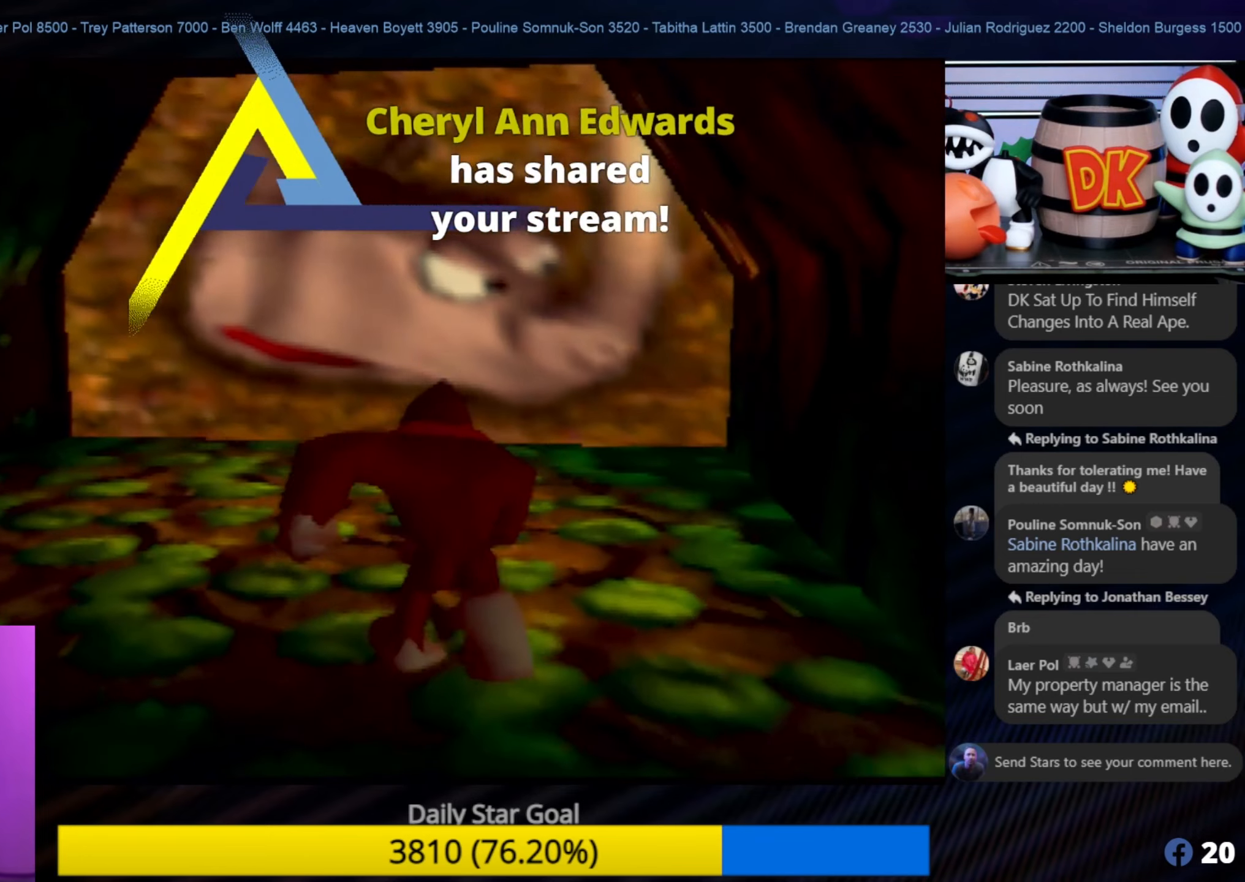
{"buttons": [], "left_stick": "center", "events": [[50, "C_RIGHT", "down"], [167, "C_RIGHT", "up"]]}
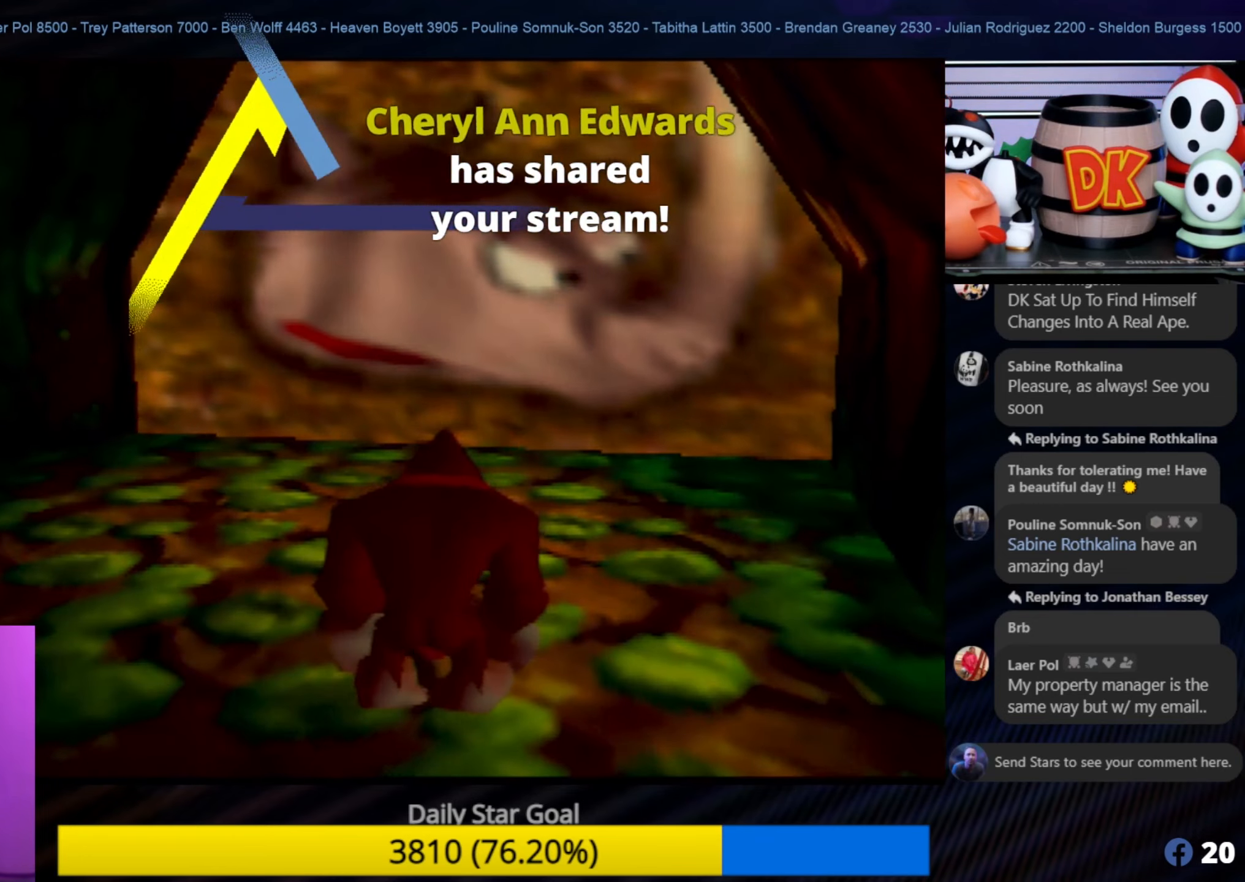
{"buttons": ["C_RIGHT"], "left_stick": "down-left", "events": [[83, "left_stick", "down-left"], [267, "C_RIGHT", "down"], [467, "C_RIGHT", "up"], [500, "C_RIGHT", "down"]]}
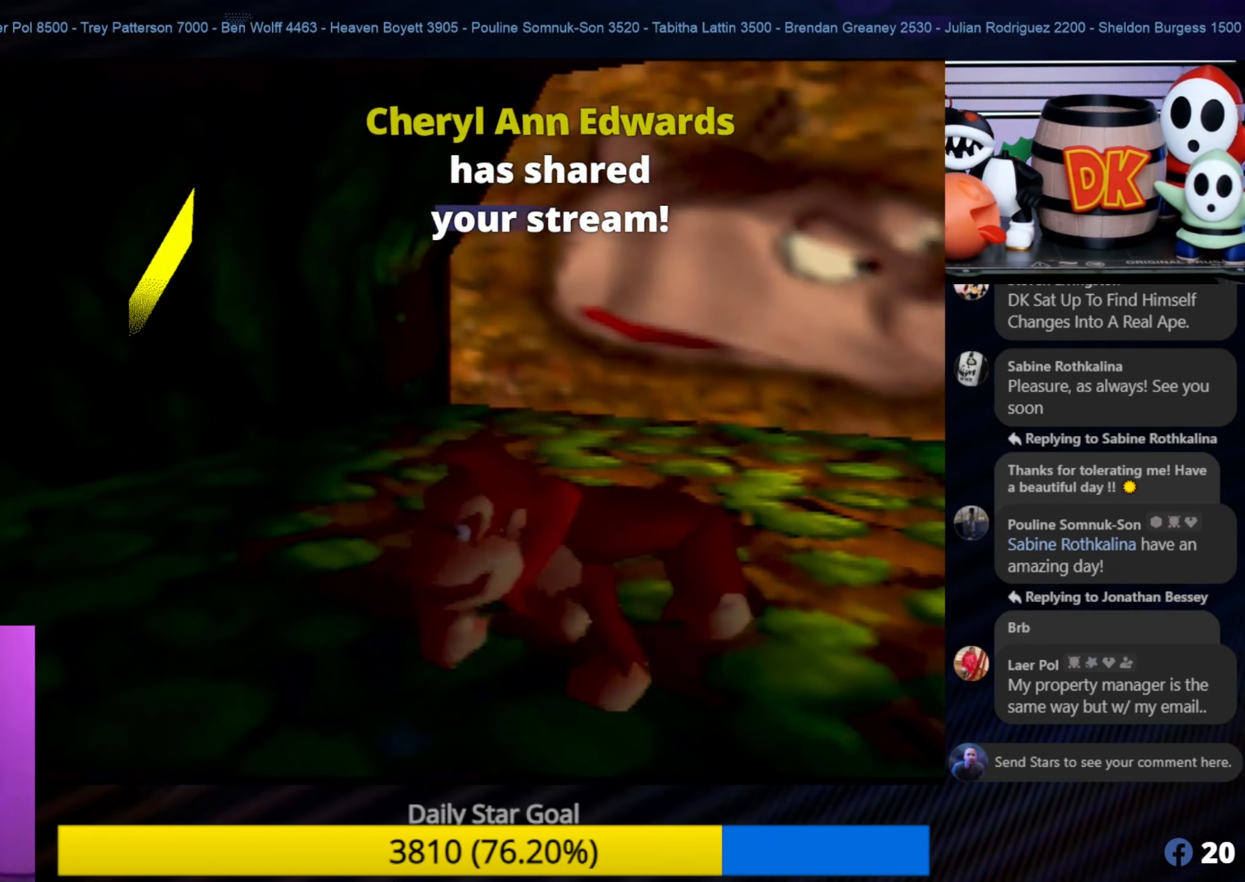
{"buttons": [], "left_stick": "down-left", "events": [[67, "C_RIGHT", "up"], [200, "C_RIGHT", "down"], [317, "C_RIGHT", "up"]]}
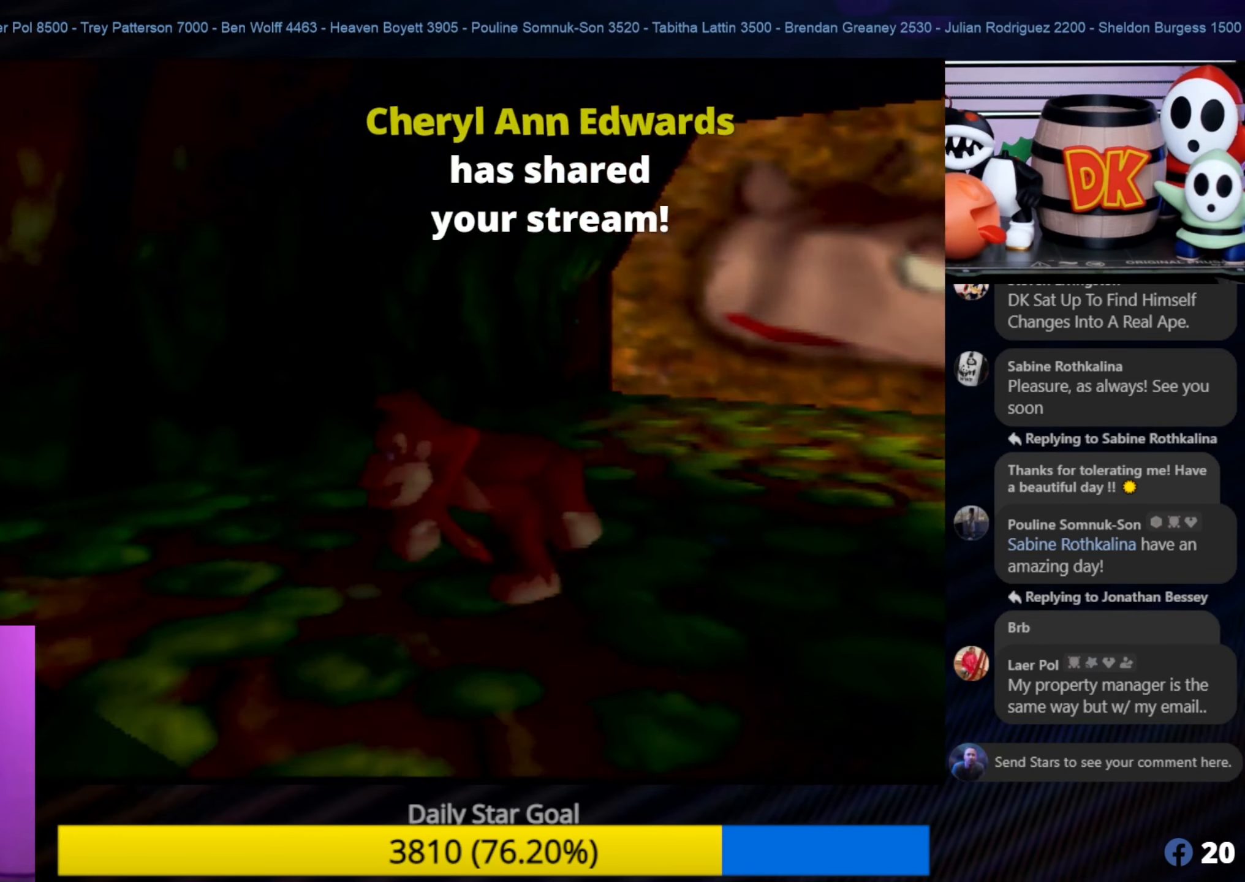
{"buttons": [], "left_stick": "down-left", "events": []}
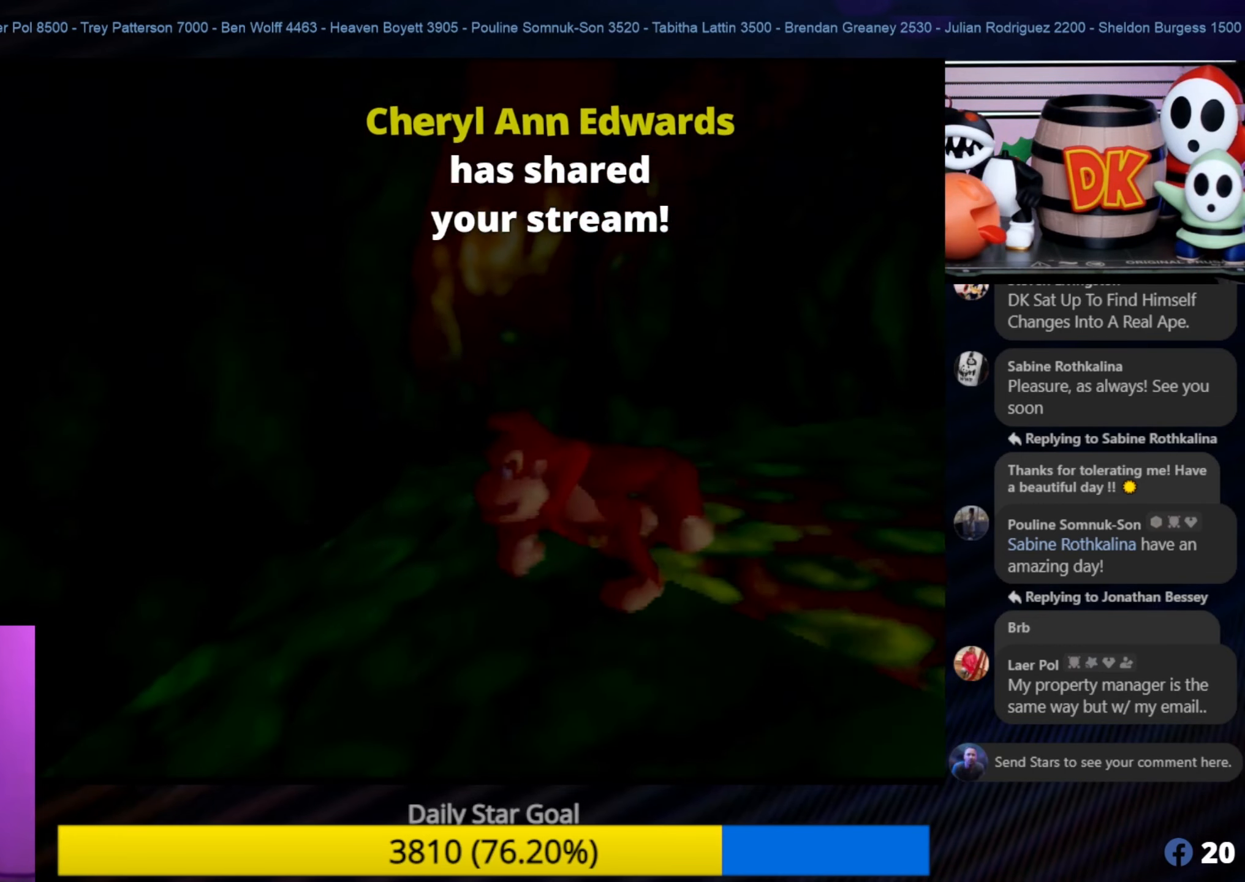
{"buttons": [], "left_stick": "down-left", "events": []}
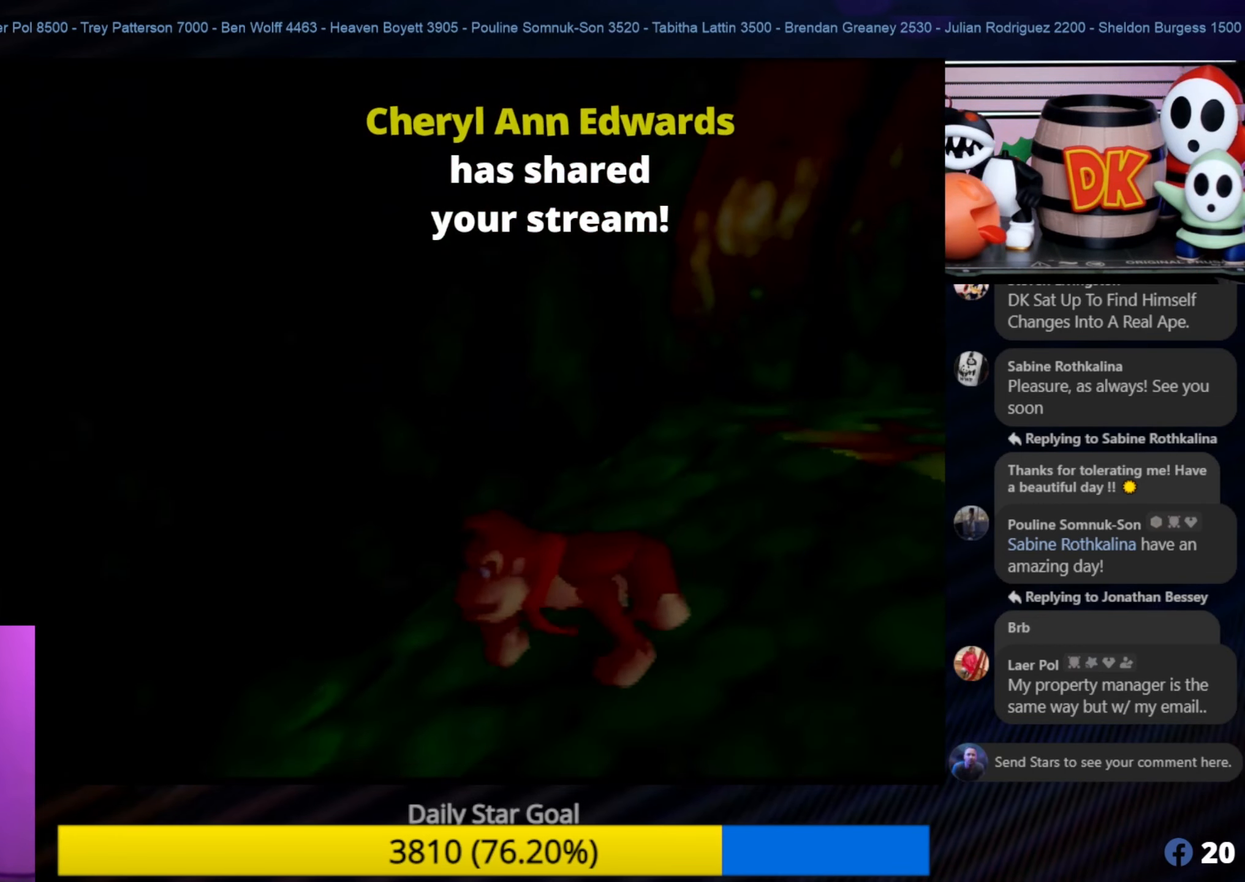
{"buttons": [], "left_stick": "down-left", "events": []}
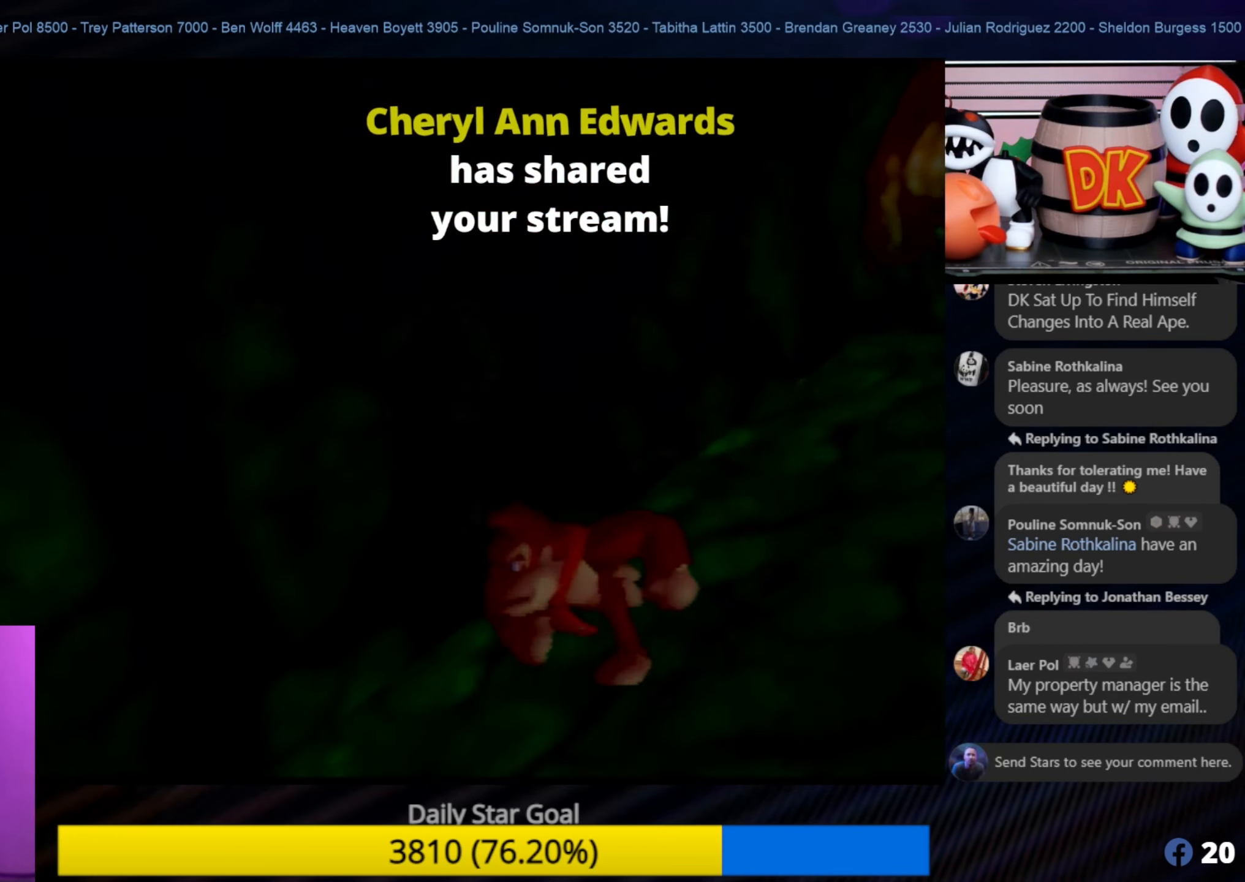
{"buttons": [], "left_stick": "down-left", "events": []}
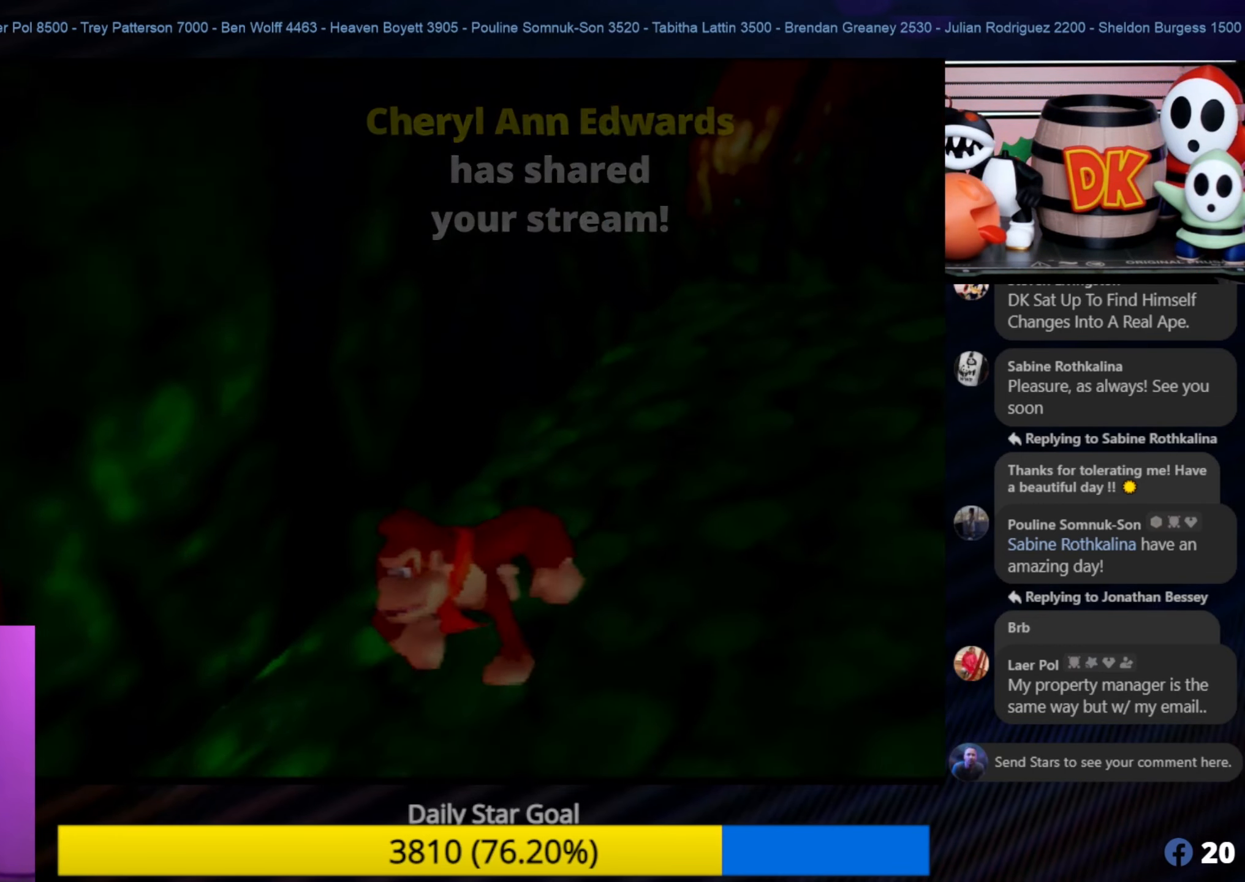
{"buttons": ["C_LEFT"], "left_stick": "down-right", "events": [[33, "left_stick", "down"], [333, "C_LEFT", "down"], [333, "left_stick", "down-right"], [417, "C_LEFT", "up"], [483, "C_LEFT", "down"]]}
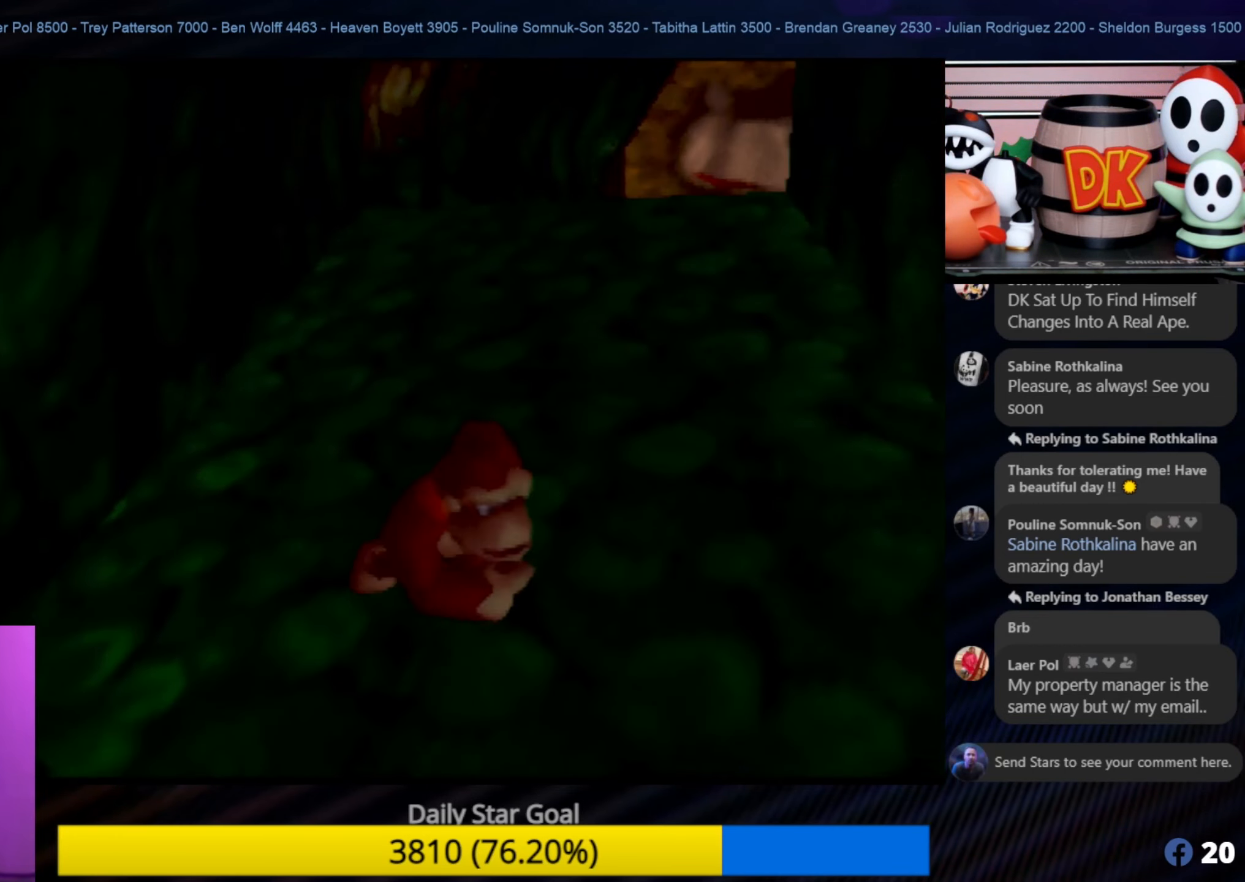
{"buttons": [], "left_stick": "up-right", "events": [[117, "C_LEFT", "up"], [150, "C_LEFT", "down"], [283, "C_LEFT", "up"], [317, "left_stick", "right"], [367, "C_LEFT", "down"], [400, "C_LEFT", "up"], [450, "left_stick", "up-right"]]}
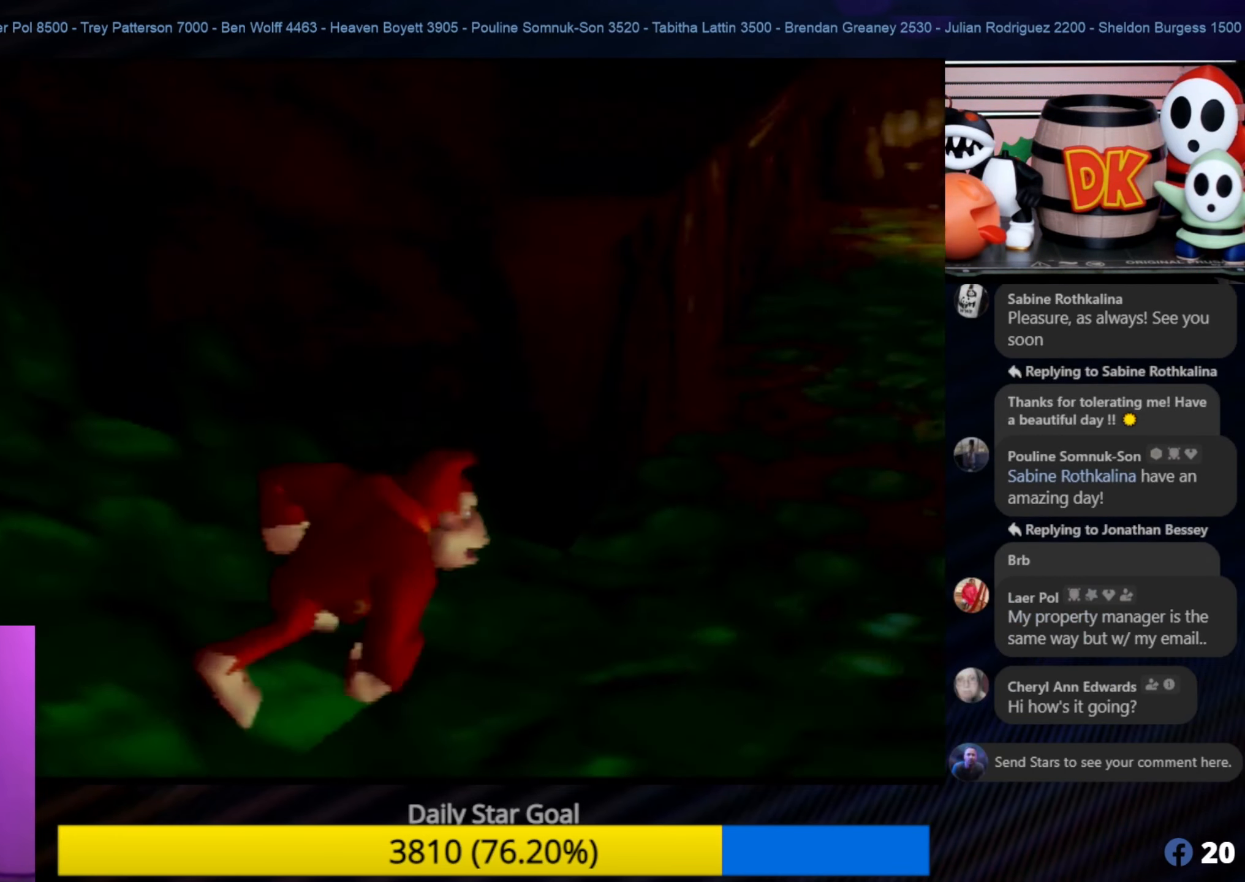
{"buttons": [], "left_stick": "up", "events": [[400, "left_stick", "up"]]}
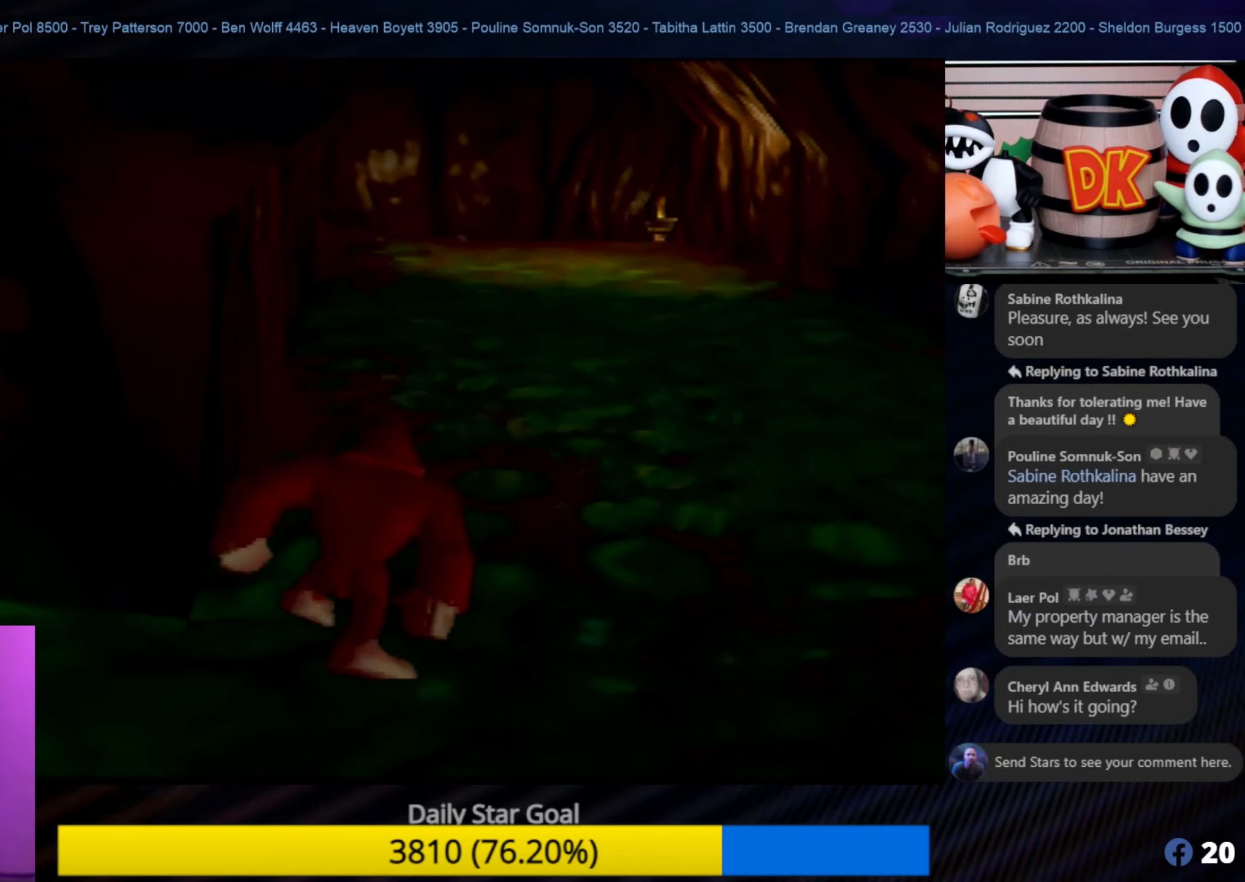
{"buttons": [], "left_stick": "up", "events": []}
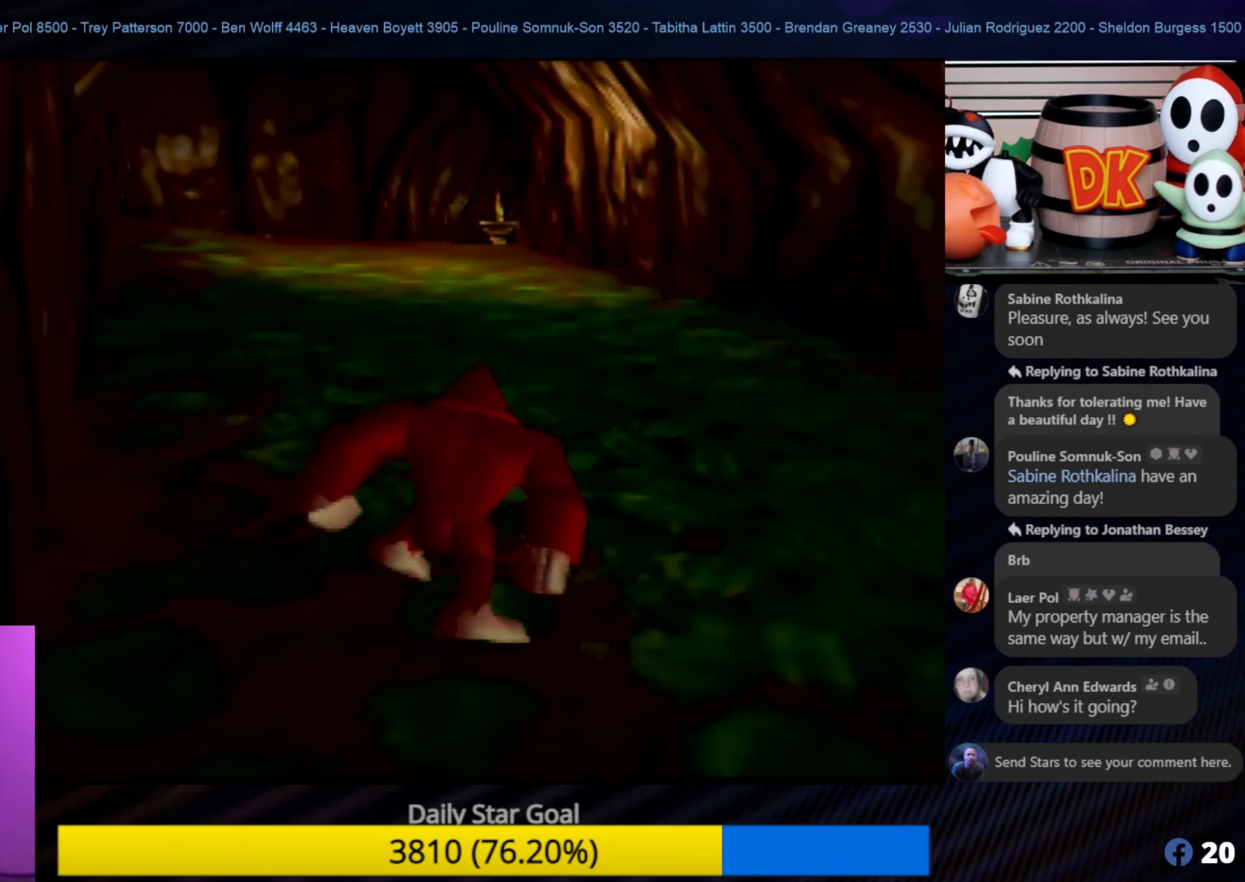
{"buttons": [], "left_stick": "up", "events": []}
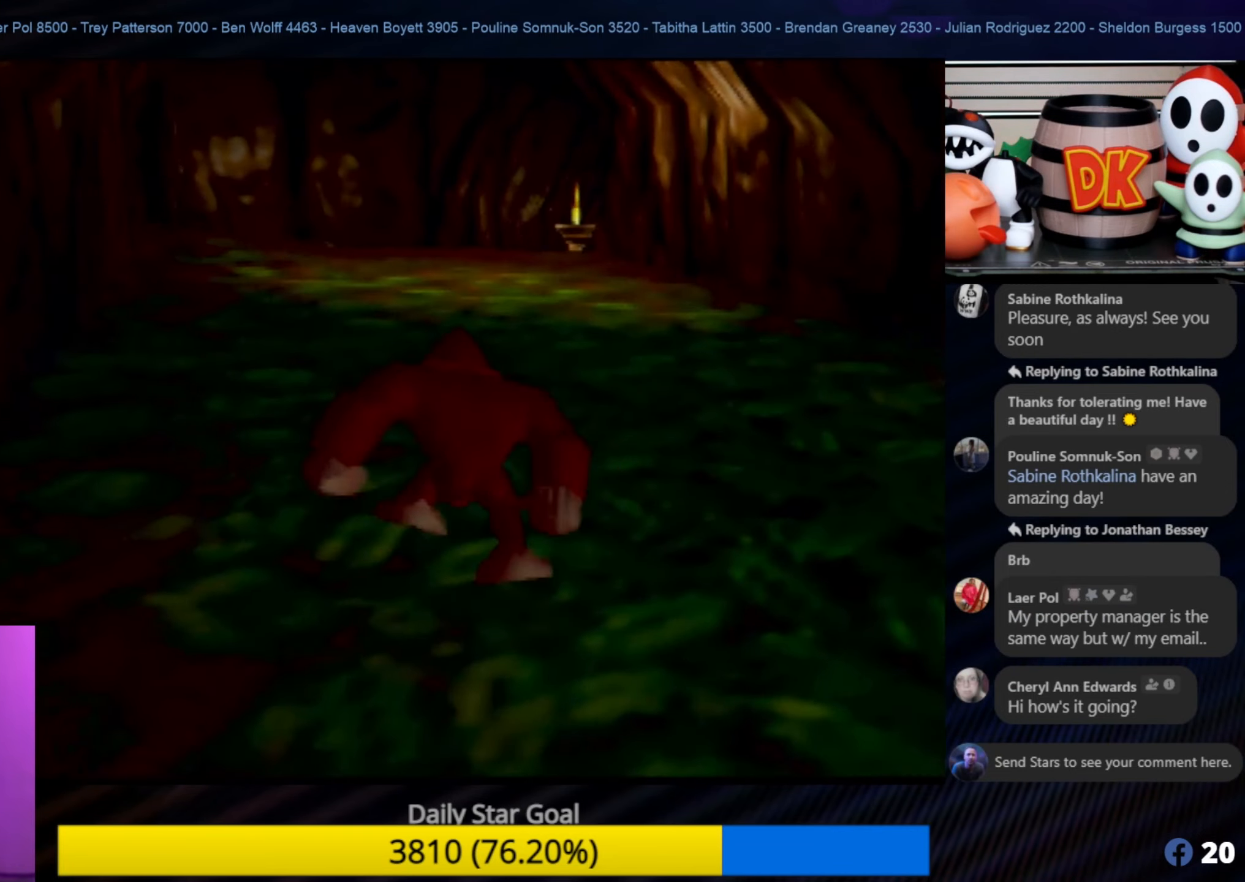
{"buttons": [], "left_stick": "up", "events": []}
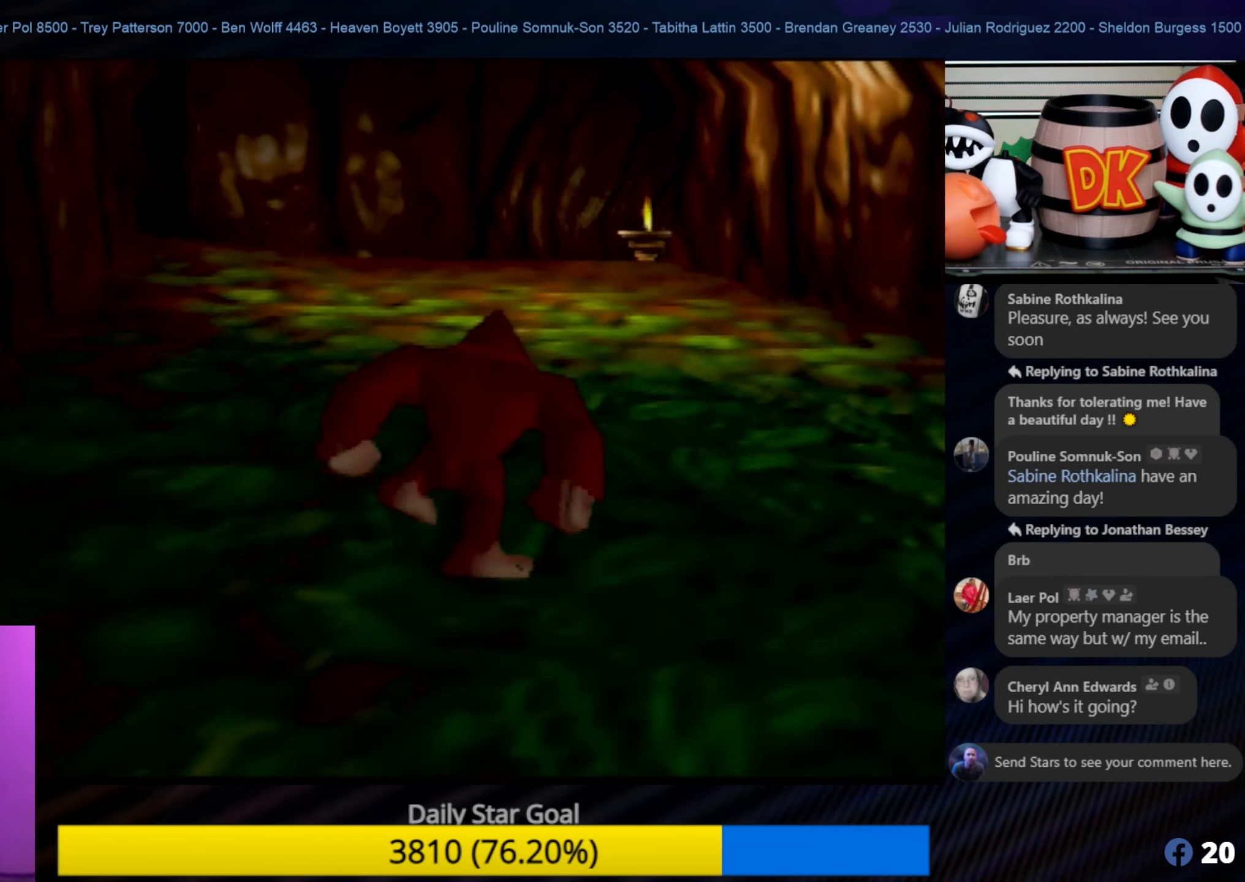
{"buttons": [], "left_stick": "up", "events": []}
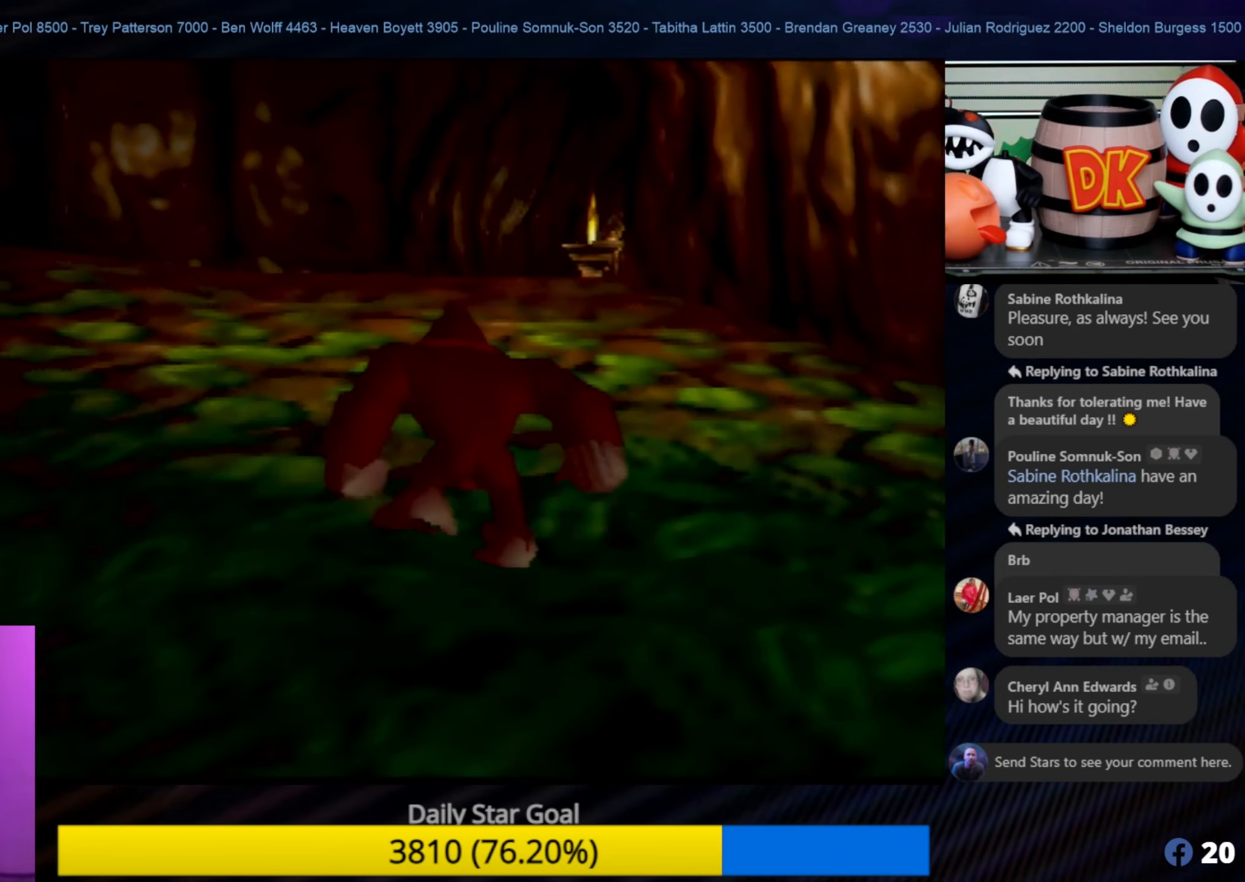
{"buttons": [], "left_stick": "up", "events": []}
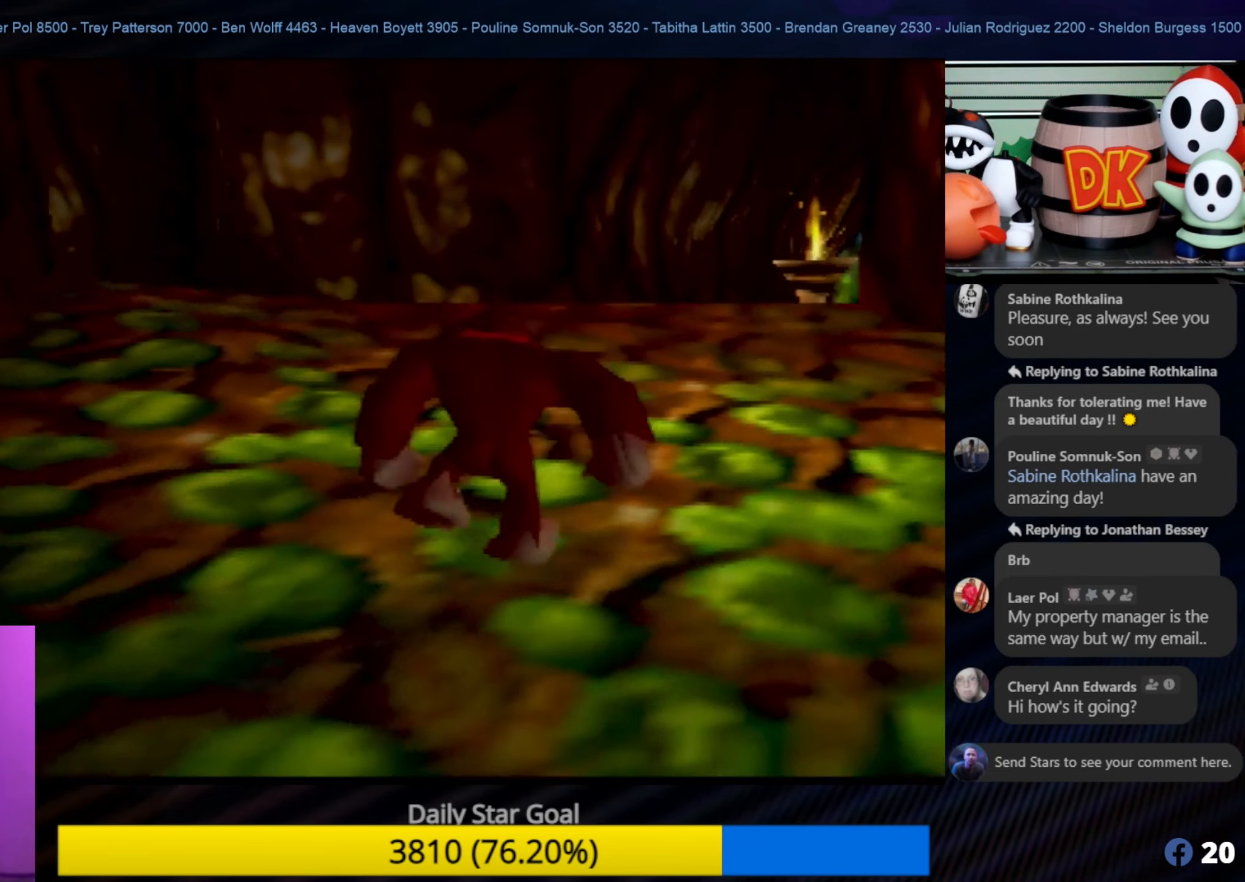
{"buttons": ["C_RIGHT"], "left_stick": "up", "events": [[467, "C_RIGHT", "down"]]}
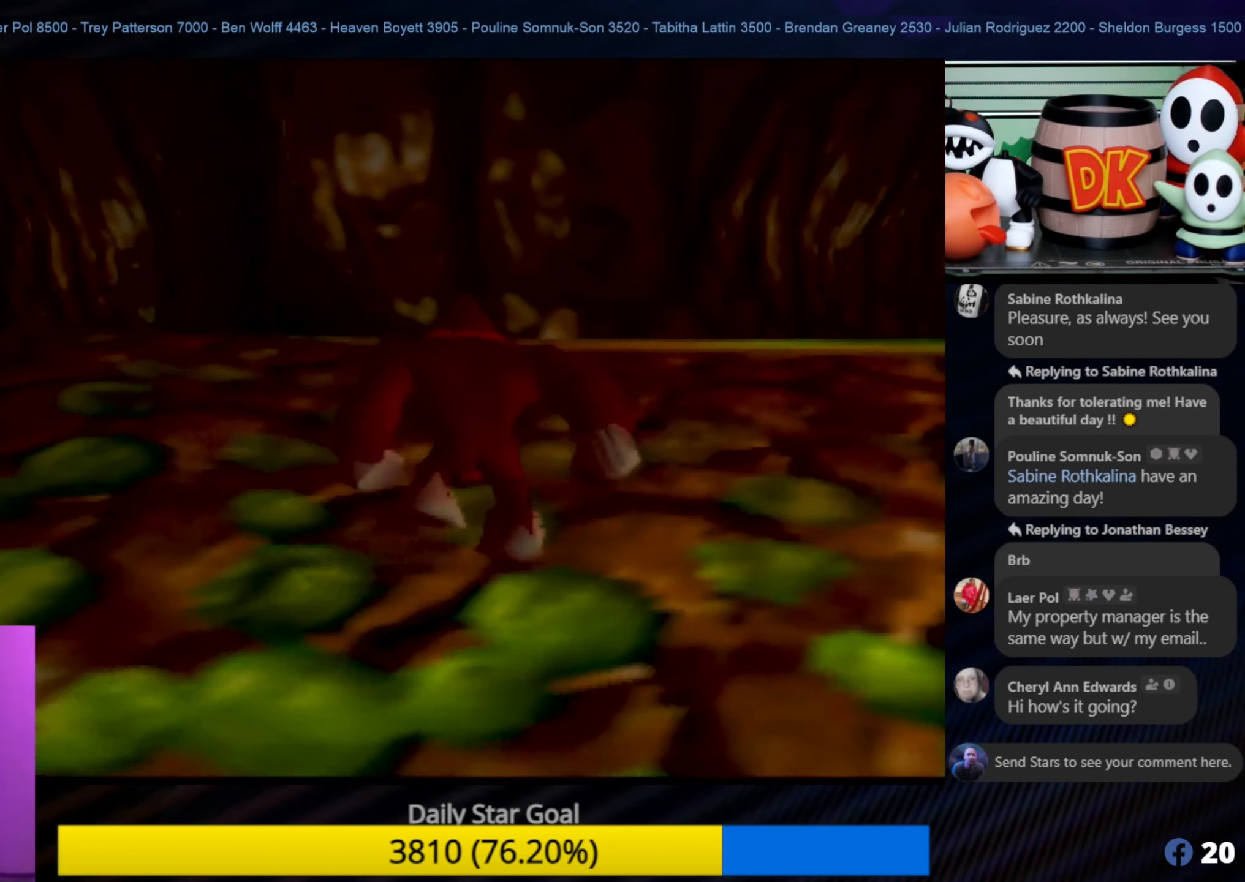
{"buttons": [], "left_stick": "up", "events": [[167, "C_RIGHT", "up"]]}
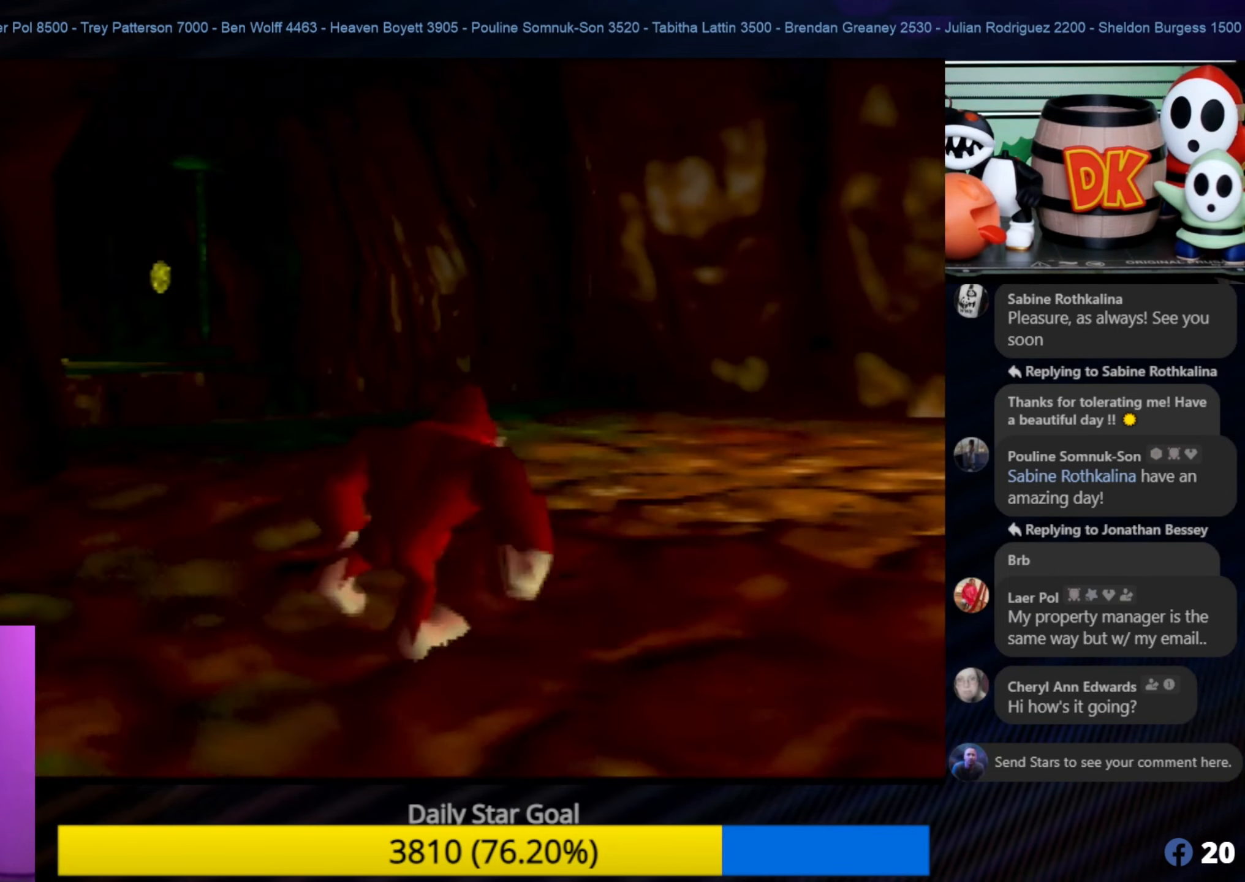
{"buttons": [], "left_stick": "up-left", "events": [[367, "left_stick", "up-left"]]}
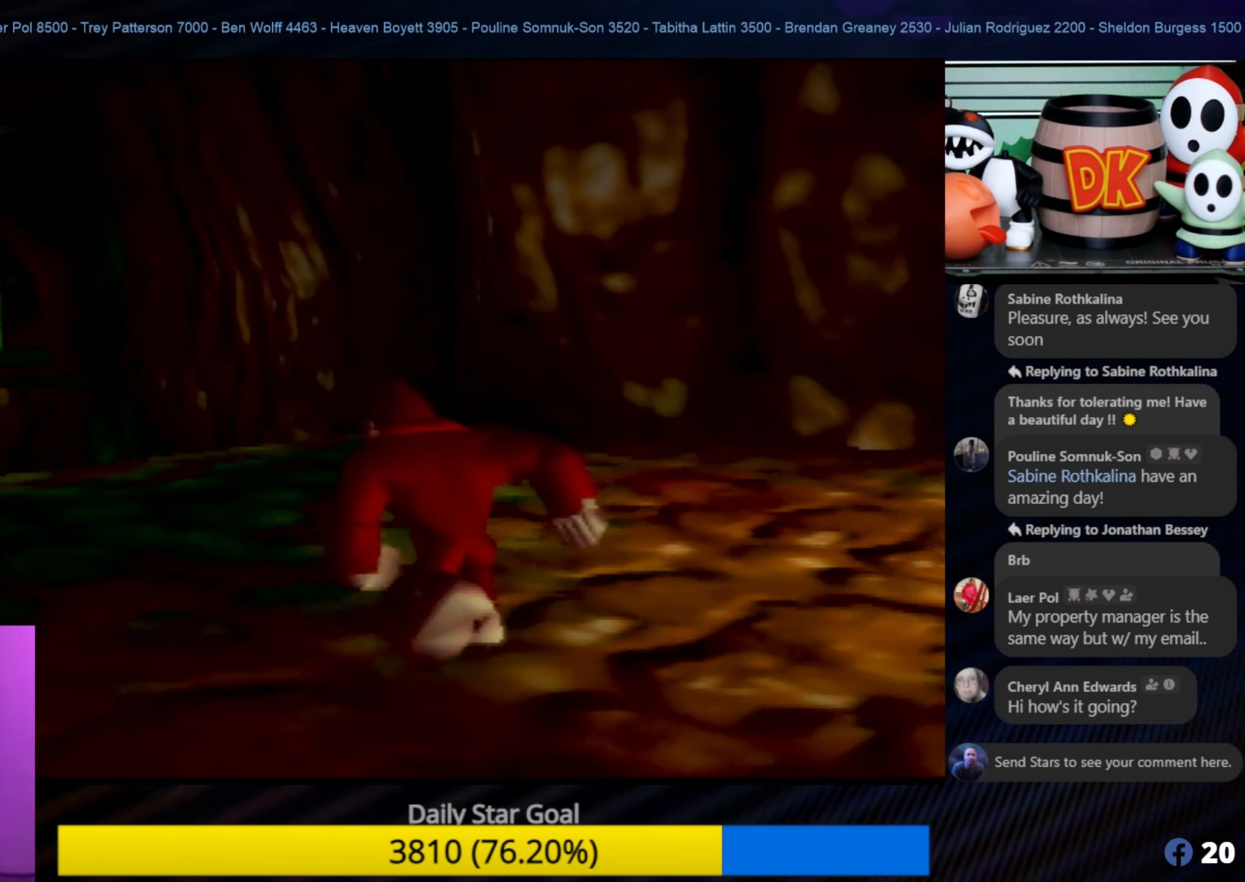
{"buttons": [], "left_stick": "up", "events": [[134, "C_RIGHT", "down"], [317, "C_RIGHT", "up"], [350, "left_stick", "up"]]}
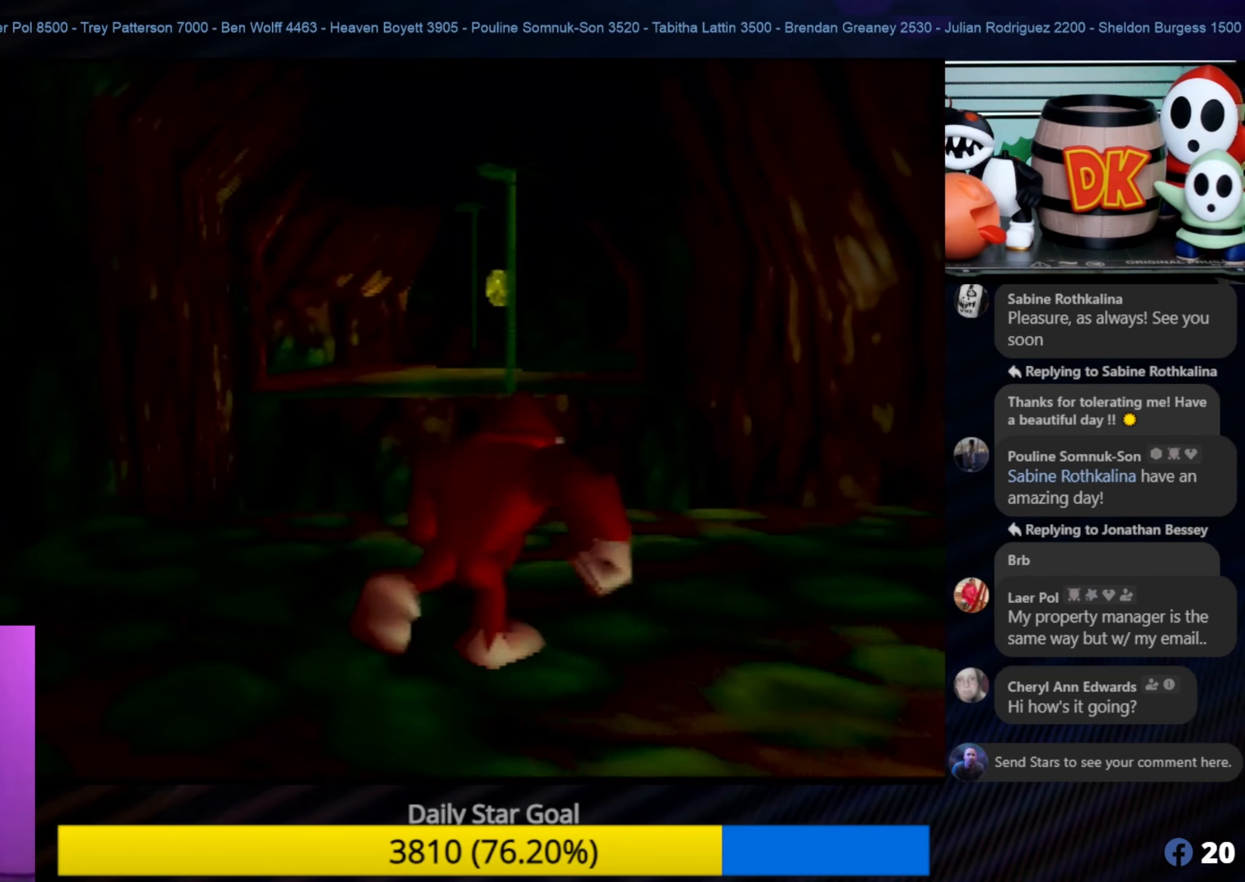
{"buttons": [], "left_stick": "up", "events": []}
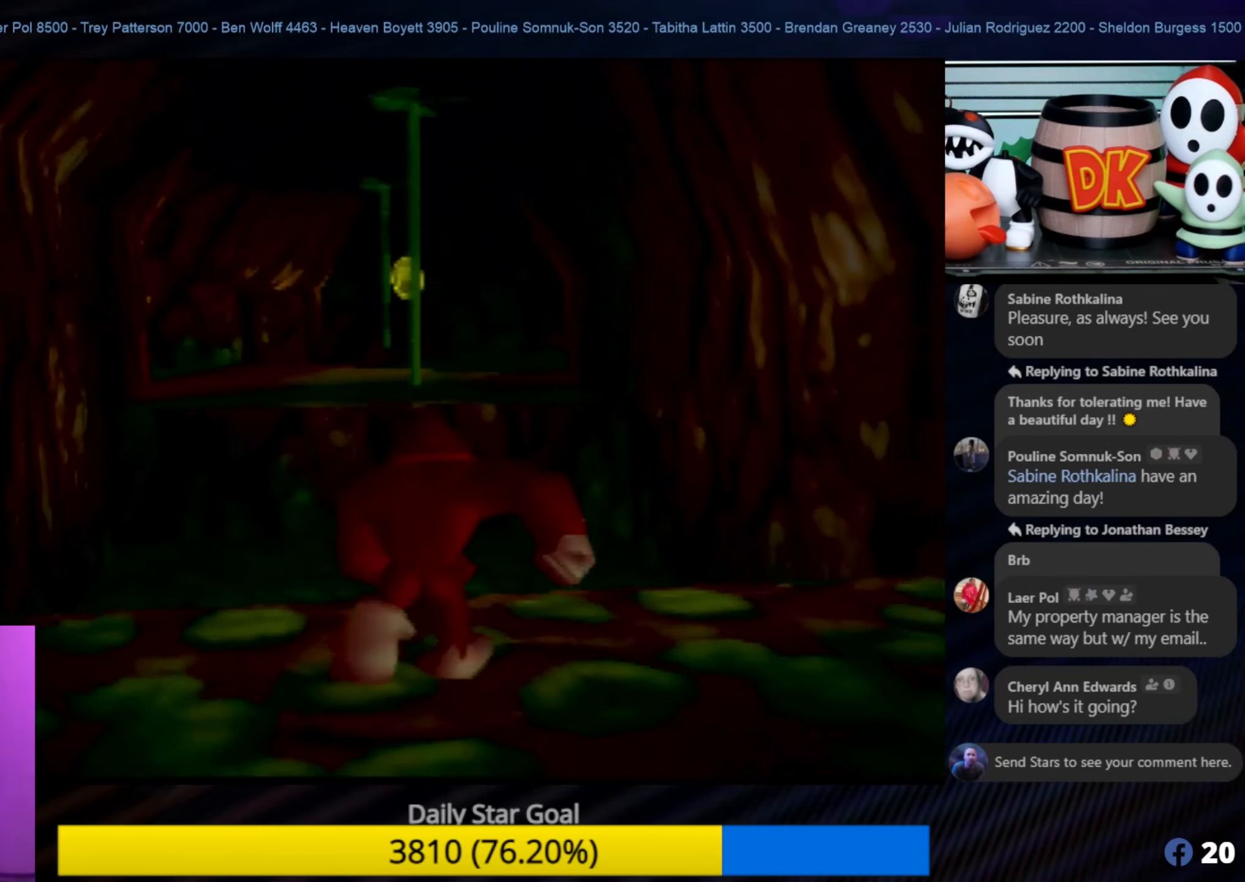
{"buttons": ["A"], "left_stick": "up", "events": [[66, "A", "down"], [216, "left_stick", "up-left"], [350, "left_stick", "up"]]}
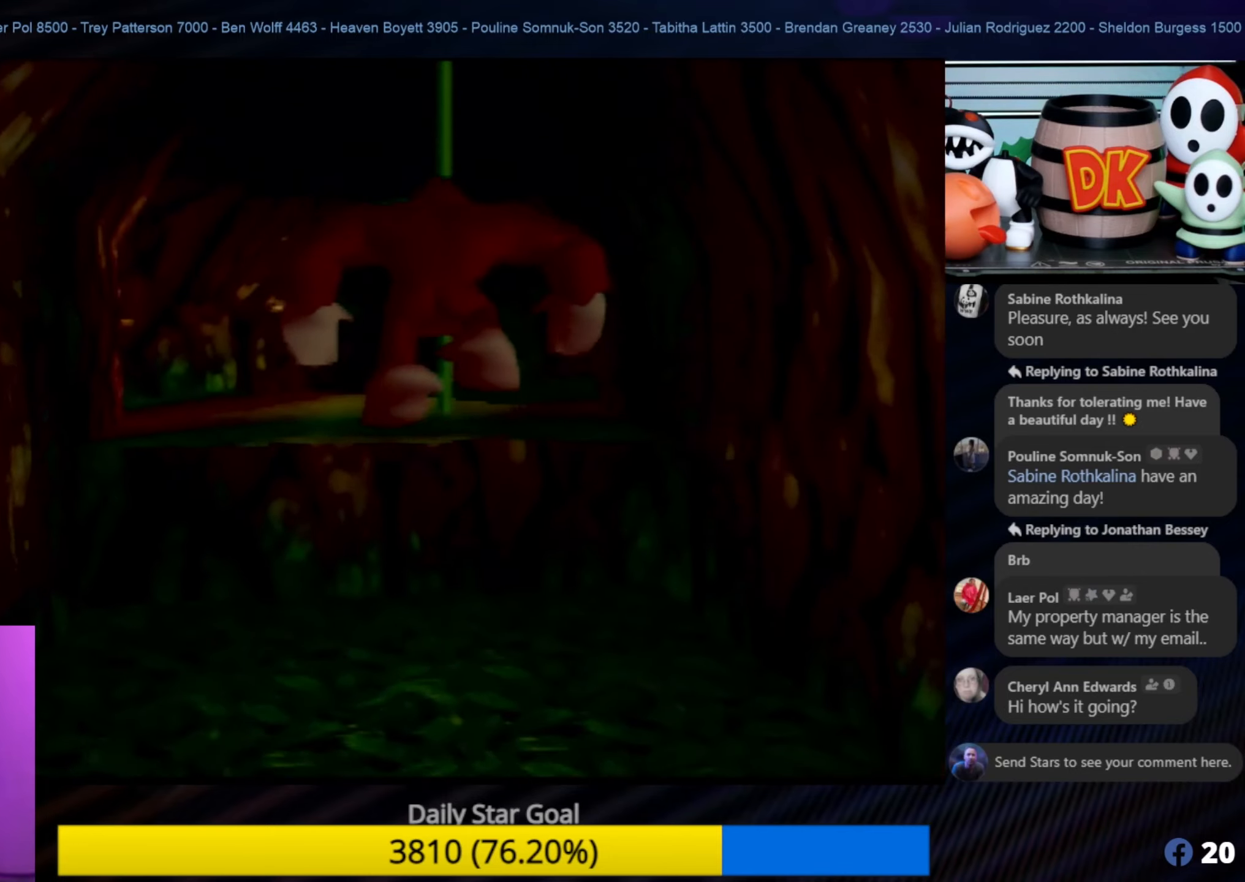
{"buttons": [], "left_stick": "up", "events": [[200, "A", "up"]]}
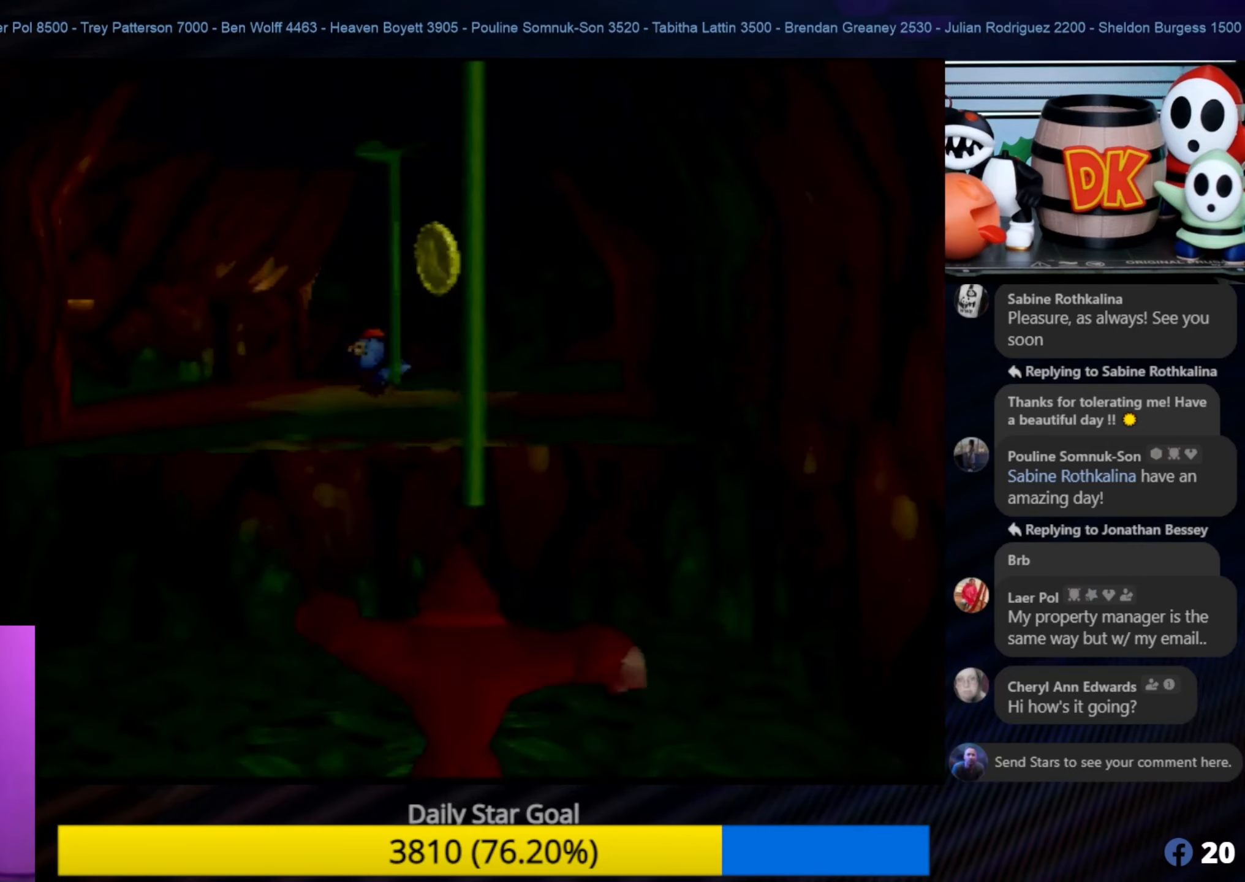
{"buttons": [], "left_stick": "center", "events": [[83, "A", "down"], [250, "A", "up"], [366, "left_stick", "center"]]}
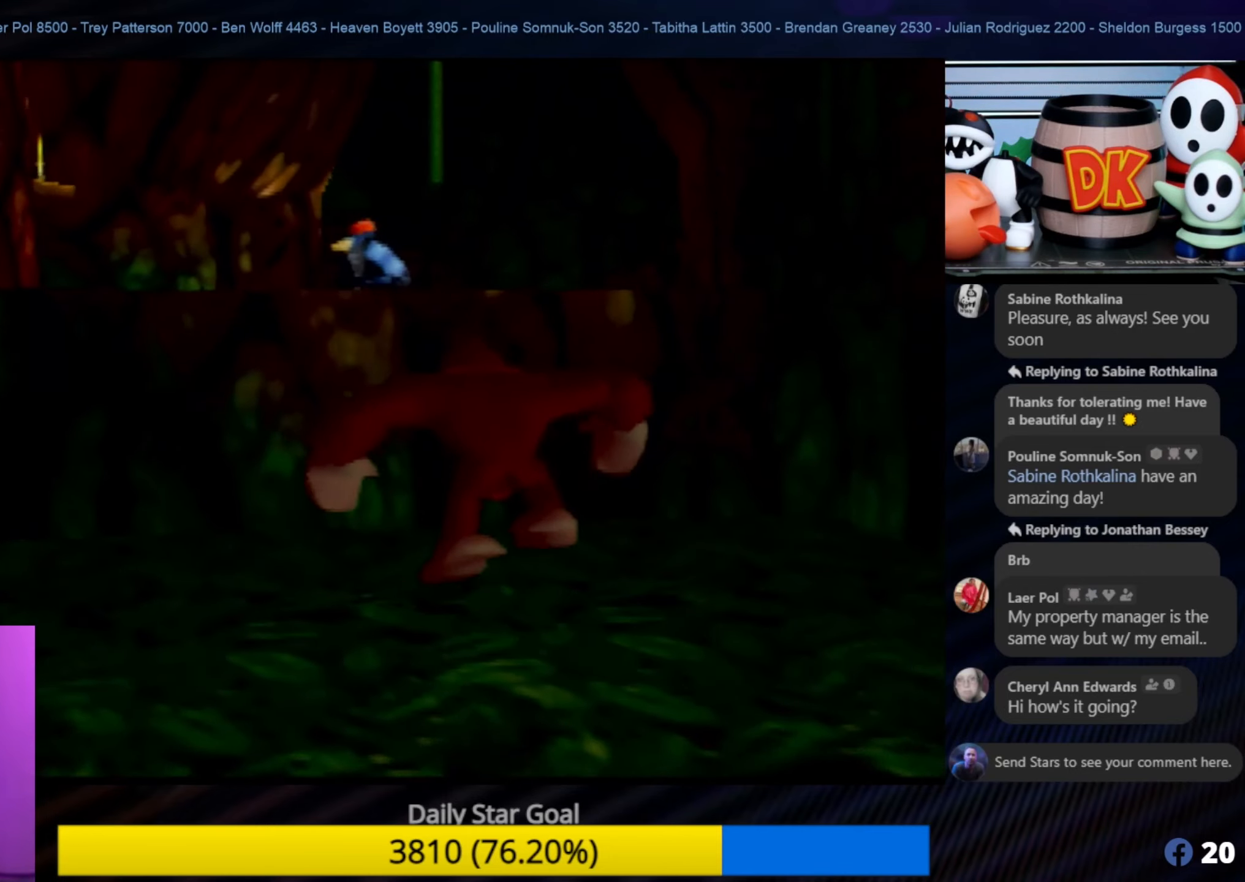
{"buttons": [], "left_stick": "down-right", "events": [[66, "left_stick", "down"], [166, "left_stick", "down-right"]]}
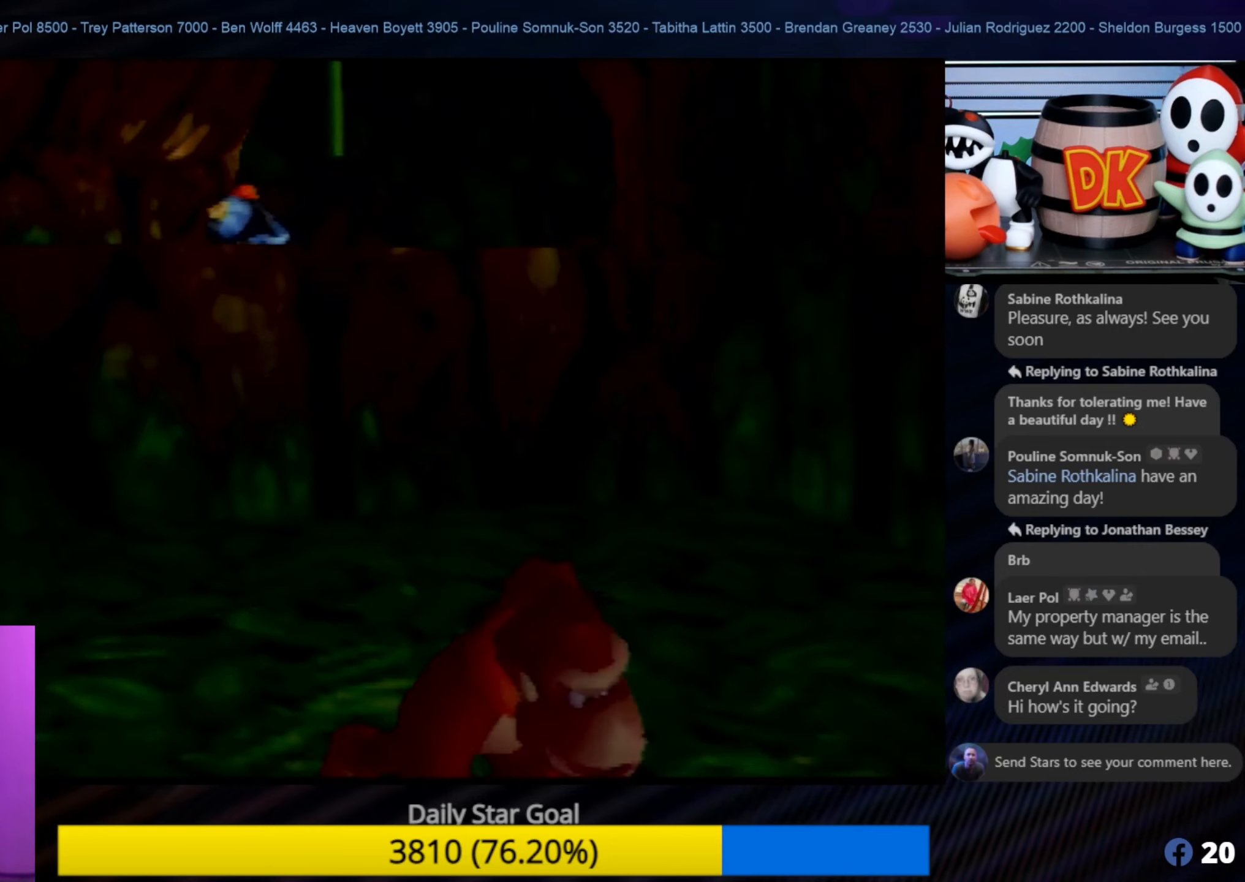
{"buttons": ["A", "Z"], "left_stick": "center", "events": [[50, "Z", "down"], [50, "left_stick", "center"], [66, "A", "down"]]}